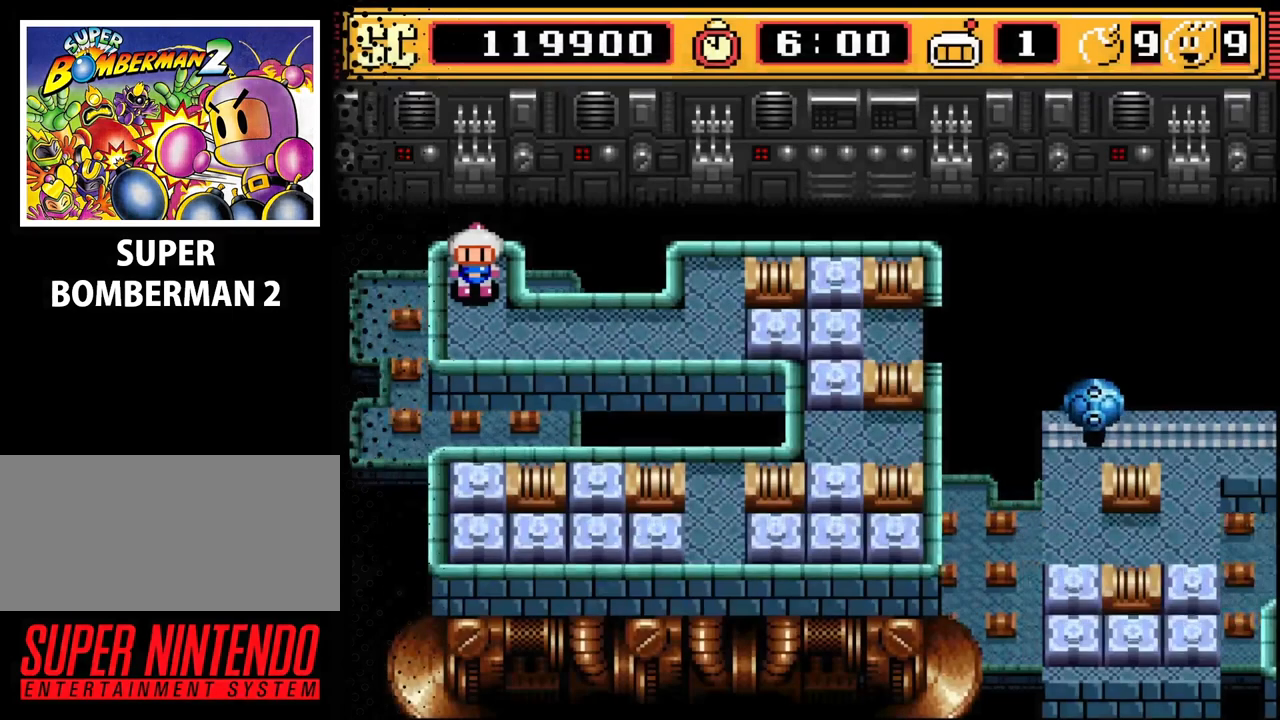
Gameplay with a controller (Nintendo layout); each line is a JSON object with the inputs held at the frame after it. "events" lists button and stick changes between this image and that frame as [ms after this image, input, new state], when the widget could be followed in between. Not read: L3 R3.
{"buttons": ["DPAD_RIGHT"], "events": [[367, "DPAD_DOWN", "down"], [400, "DPAD_DOWN", "up"], [500, "DPAD_RIGHT", "down"]]}
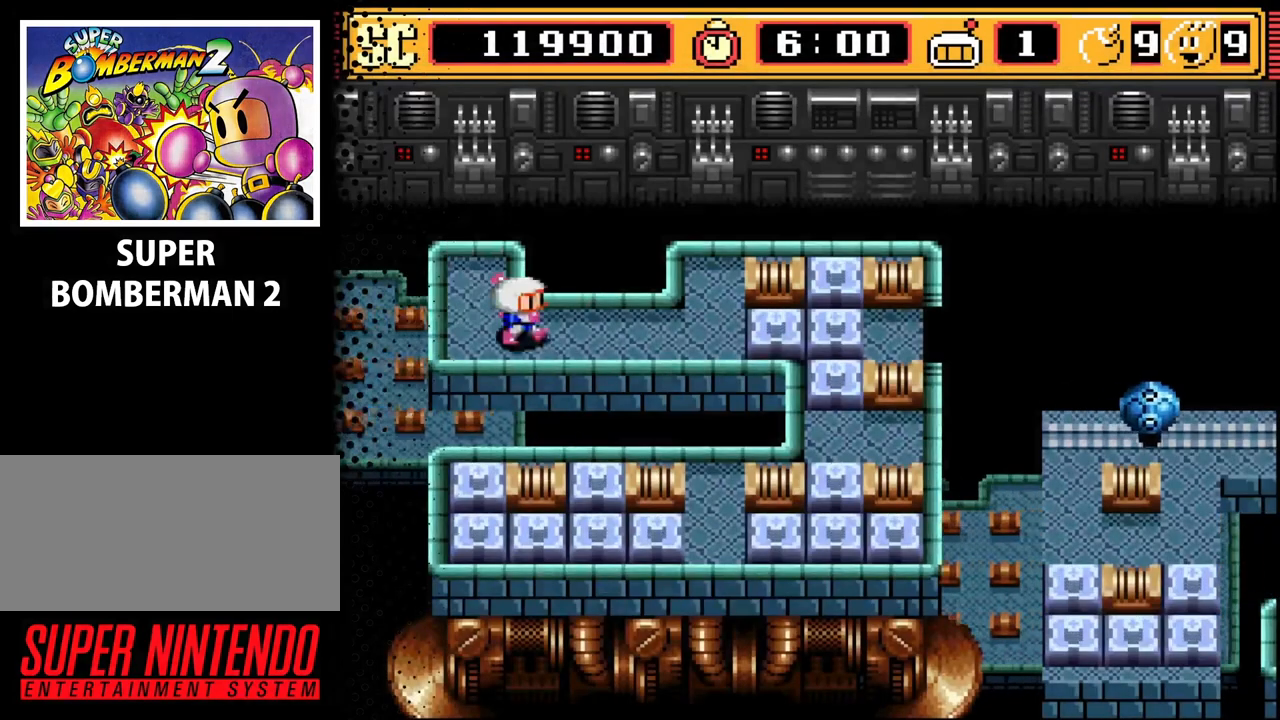
{"buttons": [], "events": [[367, "DPAD_RIGHT", "up"]]}
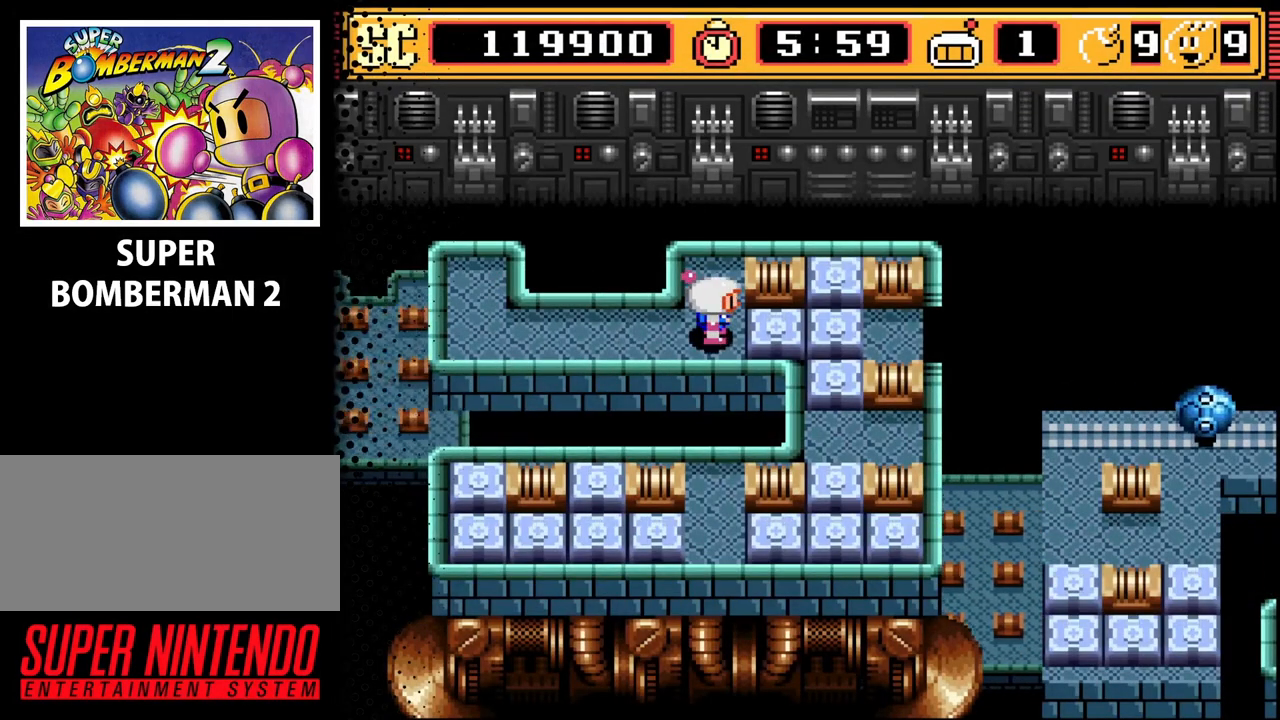
{"buttons": [], "events": [[200, "DPAD_RIGHT", "down"], [467, "DPAD_RIGHT", "up"]]}
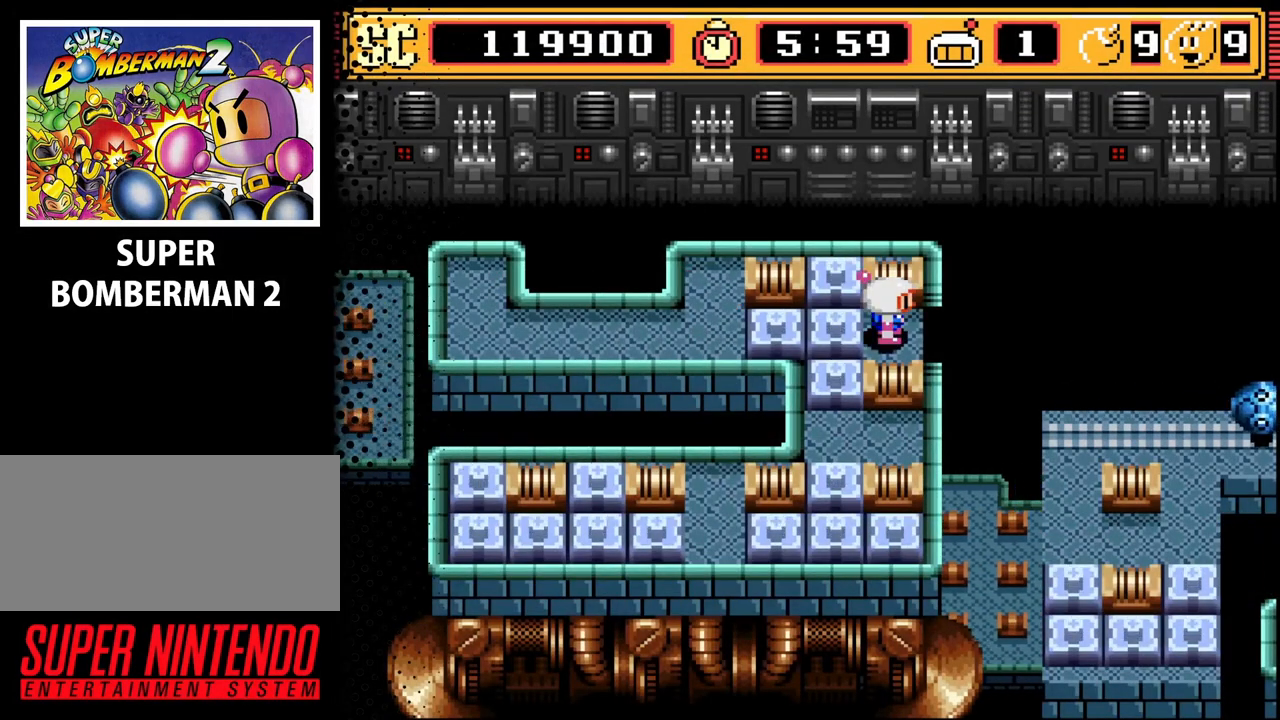
{"buttons": ["DPAD_DOWN"], "events": [[400, "DPAD_DOWN", "down"]]}
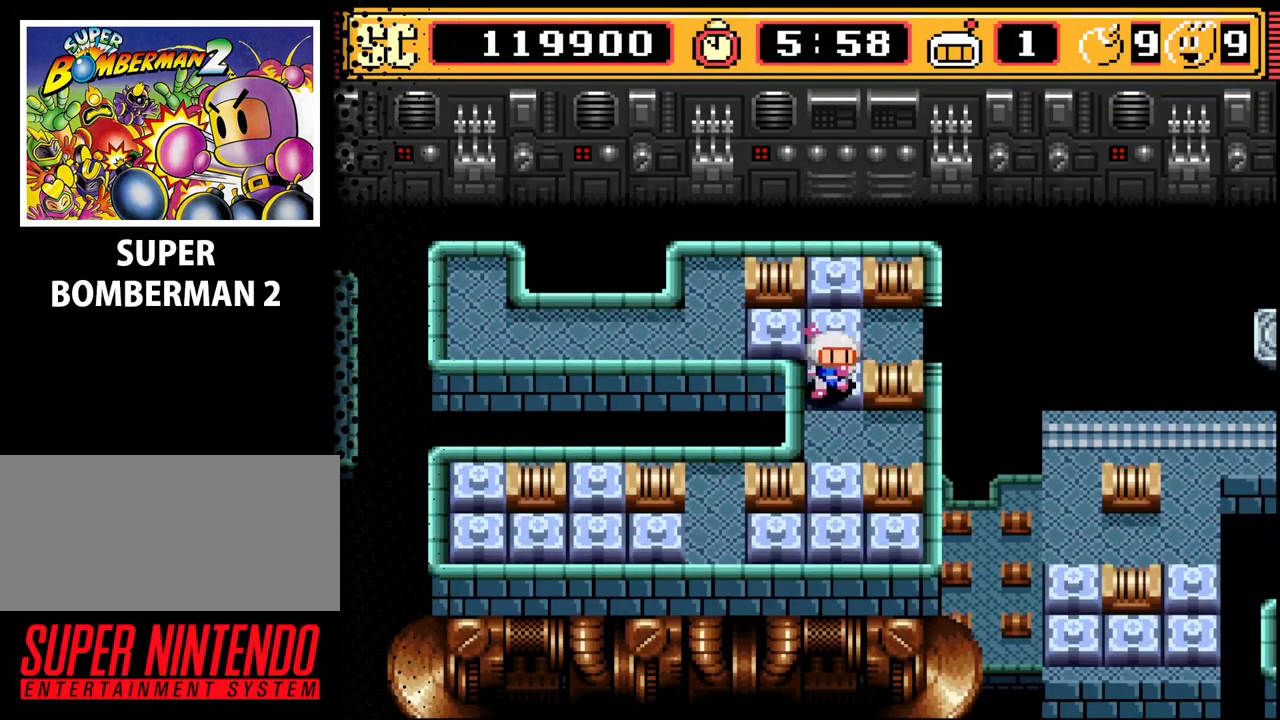
{"buttons": ["DPAD_LEFT"], "events": [[267, "DPAD_DOWN", "up"], [400, "DPAD_LEFT", "down"]]}
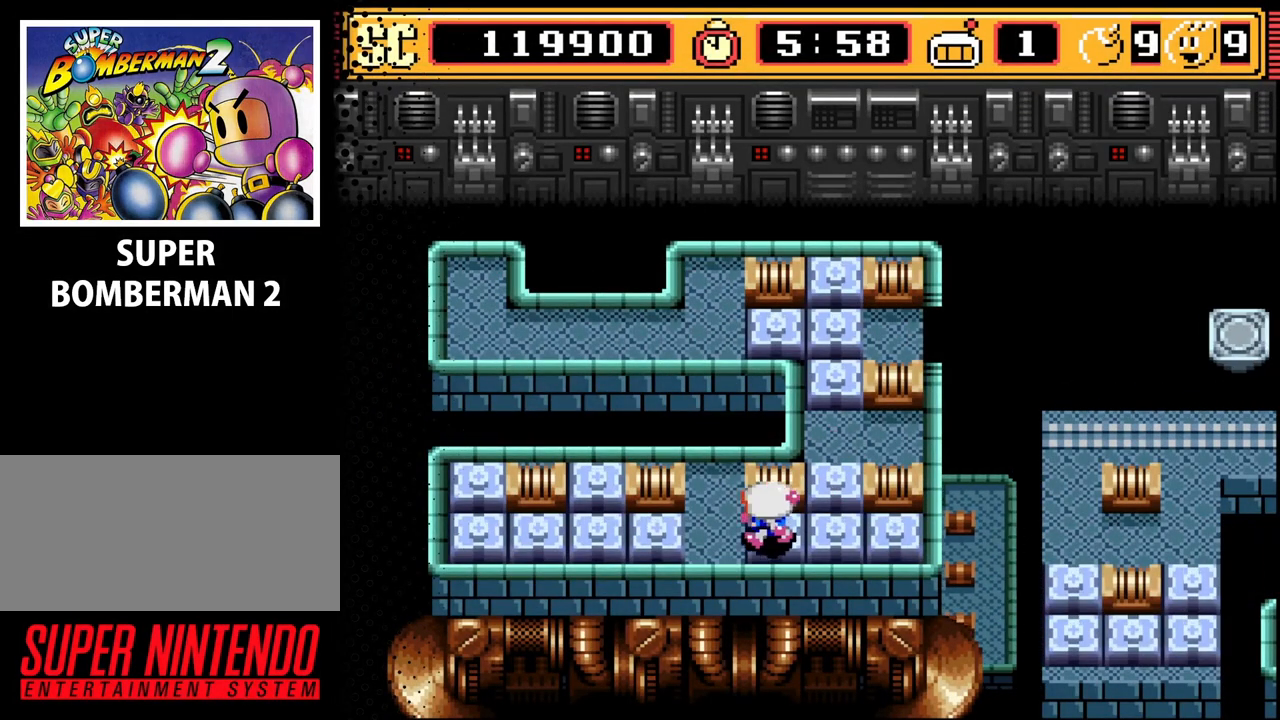
{"buttons": [], "events": [[67, "DPAD_LEFT", "up"], [300, "DPAD_LEFT", "down"], [367, "DPAD_LEFT", "up"]]}
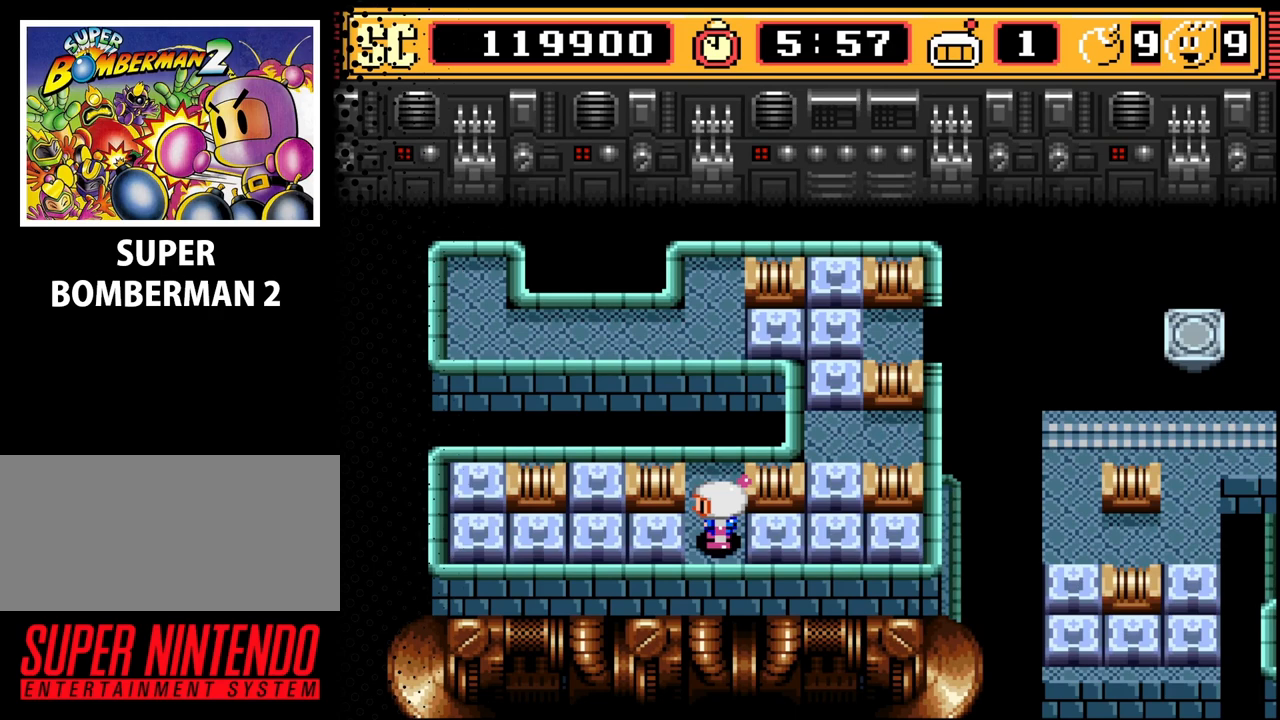
{"buttons": [], "events": [[33, "A", "down"], [133, "A", "up"], [133, "DPAD_RIGHT", "down"], [267, "DPAD_UP", "down"], [333, "DPAD_RIGHT", "up"], [500, "DPAD_UP", "up"]]}
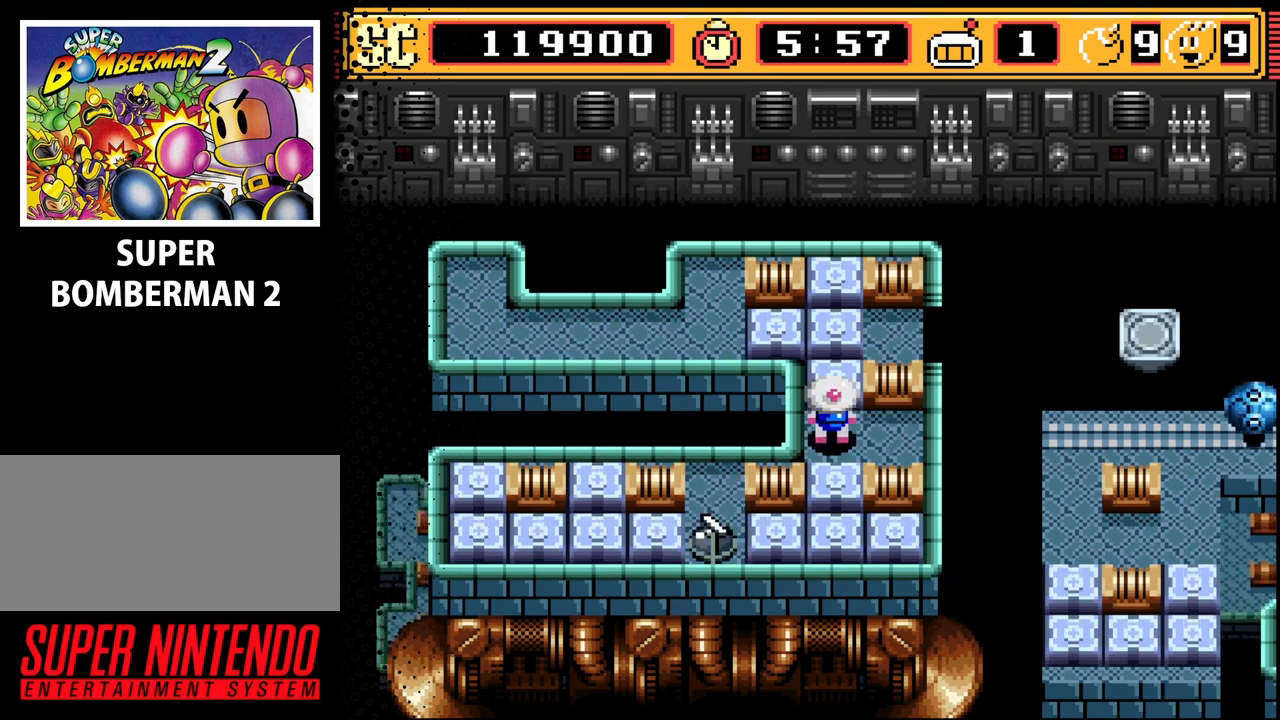
{"buttons": [], "events": [[100, "B", "down"], [233, "B", "up"]]}
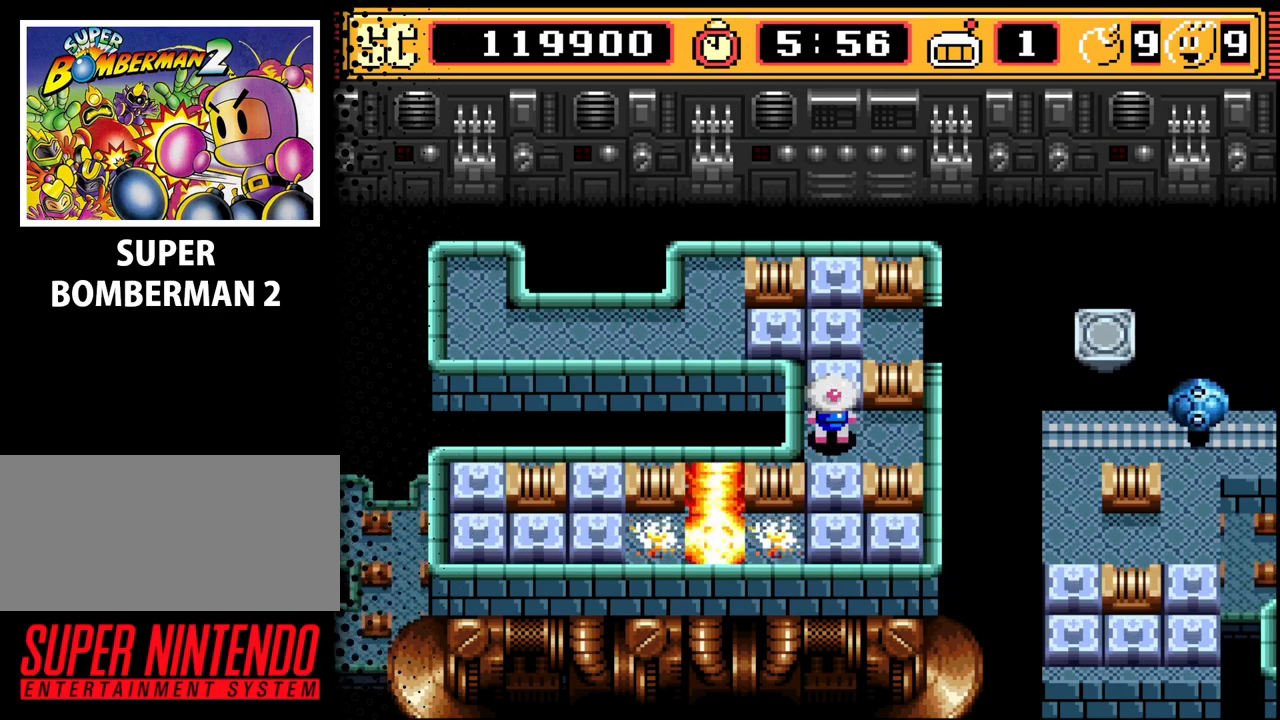
{"buttons": [], "events": []}
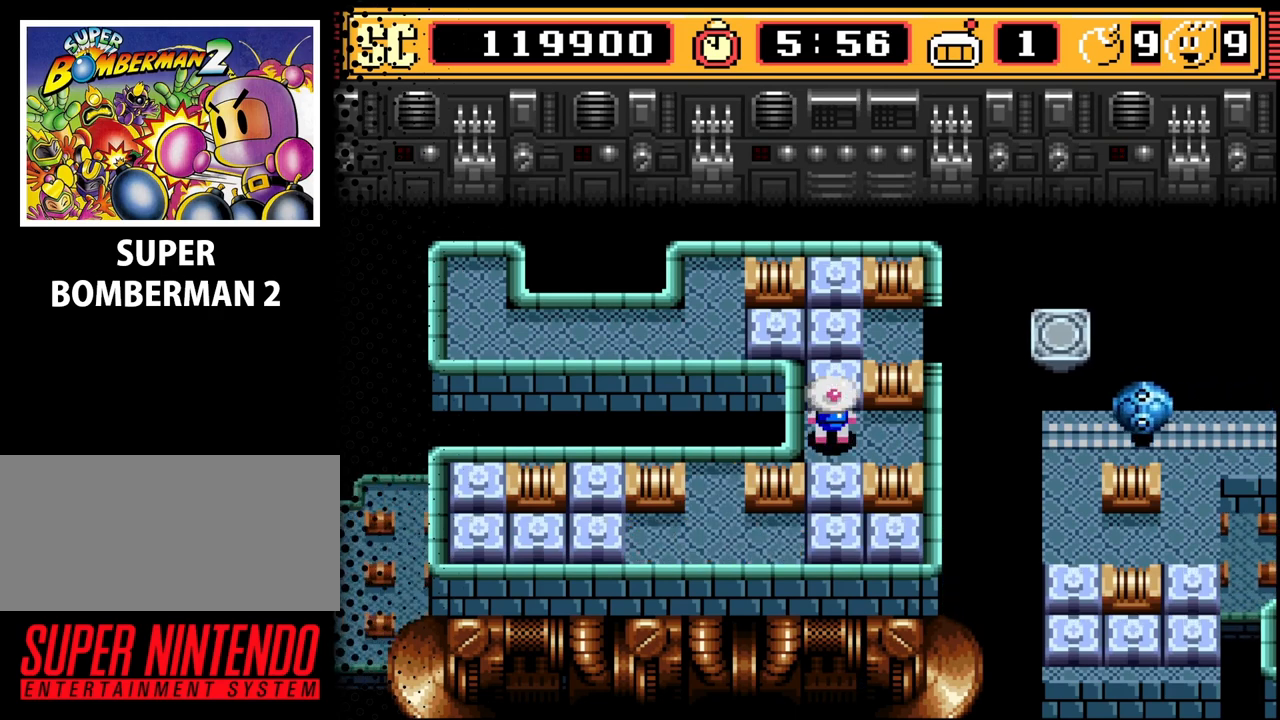
{"buttons": ["DPAD_LEFT"], "events": [[133, "A", "down"], [200, "A", "up"], [233, "DPAD_DOWN", "down"], [400, "DPAD_DOWN", "up"], [467, "DPAD_LEFT", "down"]]}
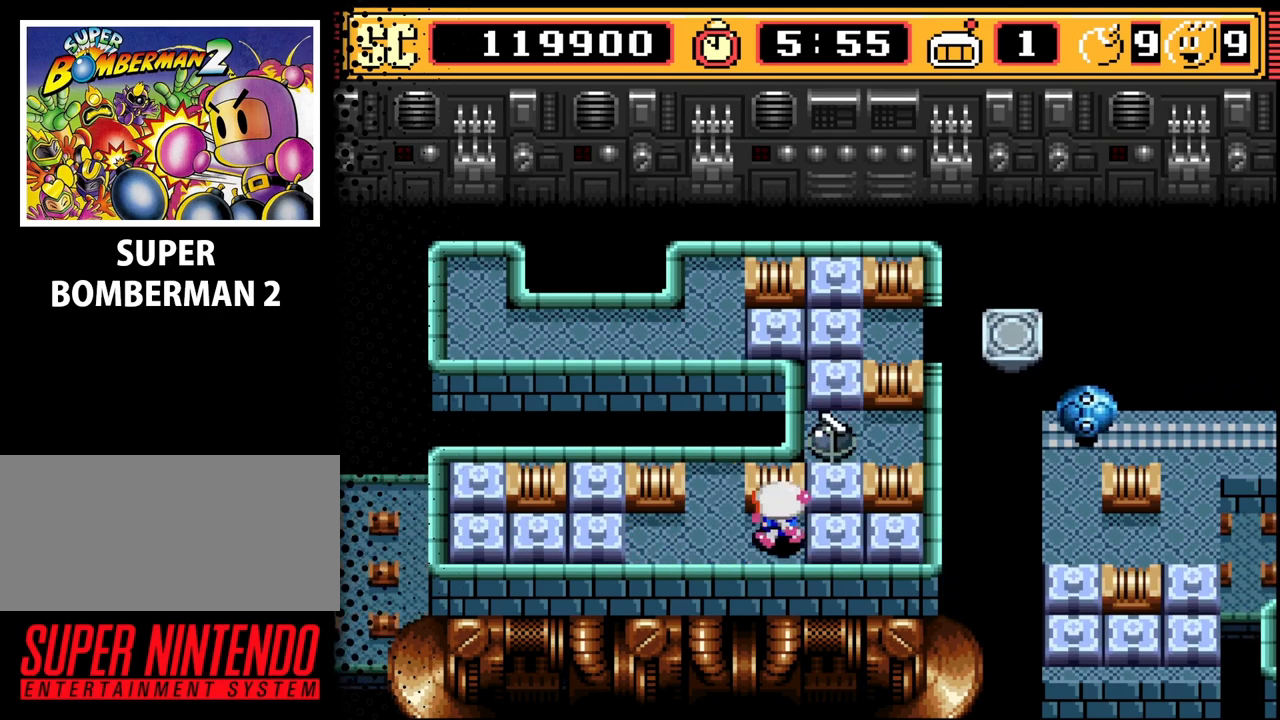
{"buttons": [], "events": [[133, "DPAD_LEFT", "up"], [233, "B", "down"], [333, "B", "up"]]}
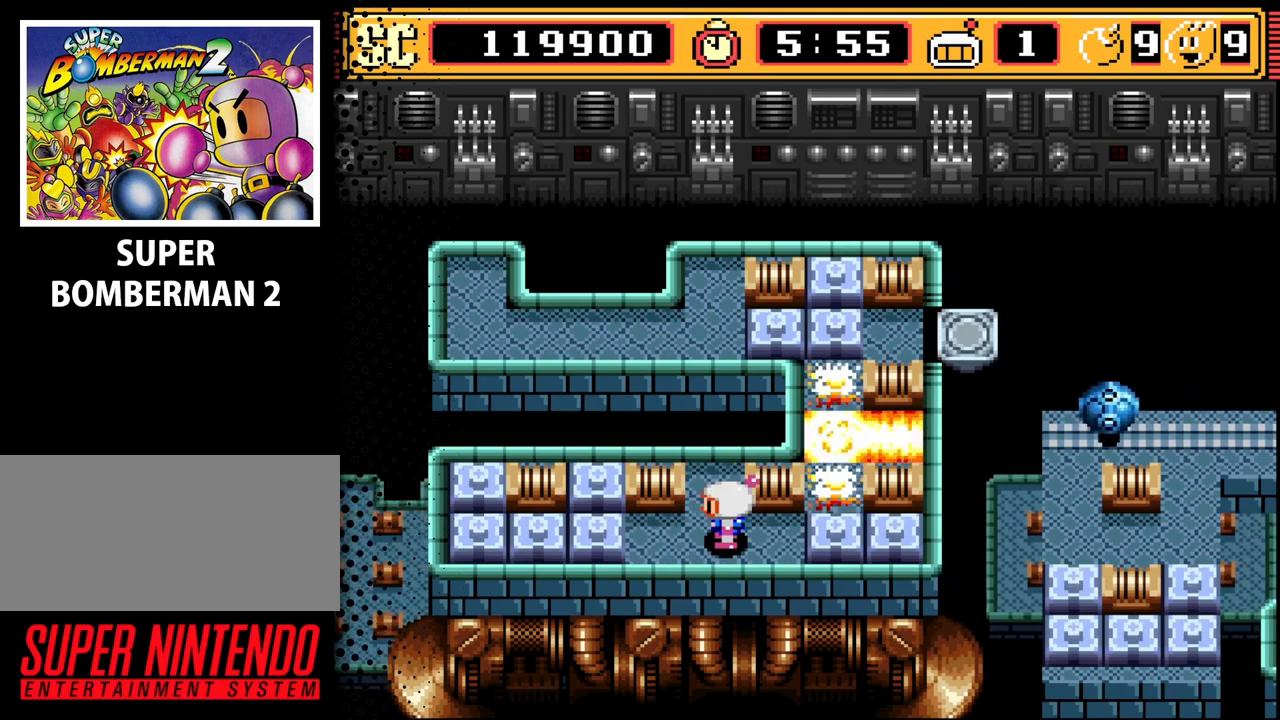
{"buttons": [], "events": []}
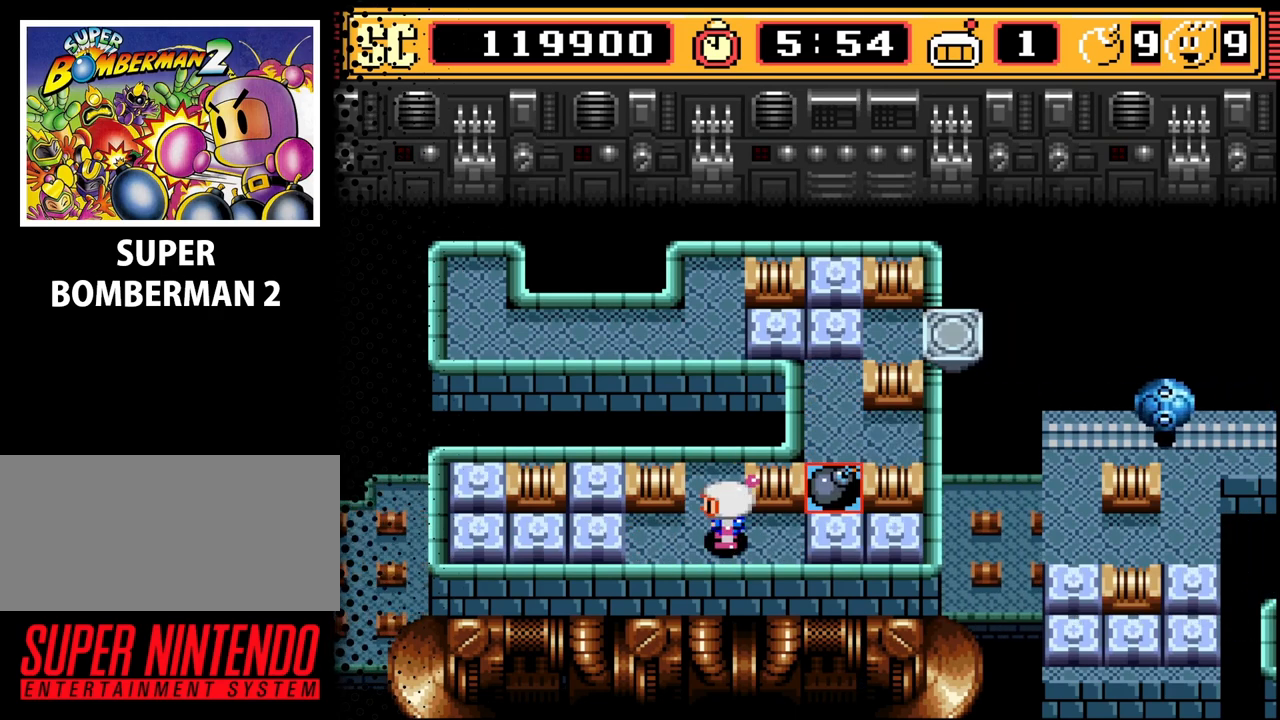
{"buttons": ["DPAD_UP", "DPAD_RIGHT"], "events": [[367, "DPAD_RIGHT", "down"], [500, "DPAD_UP", "down"]]}
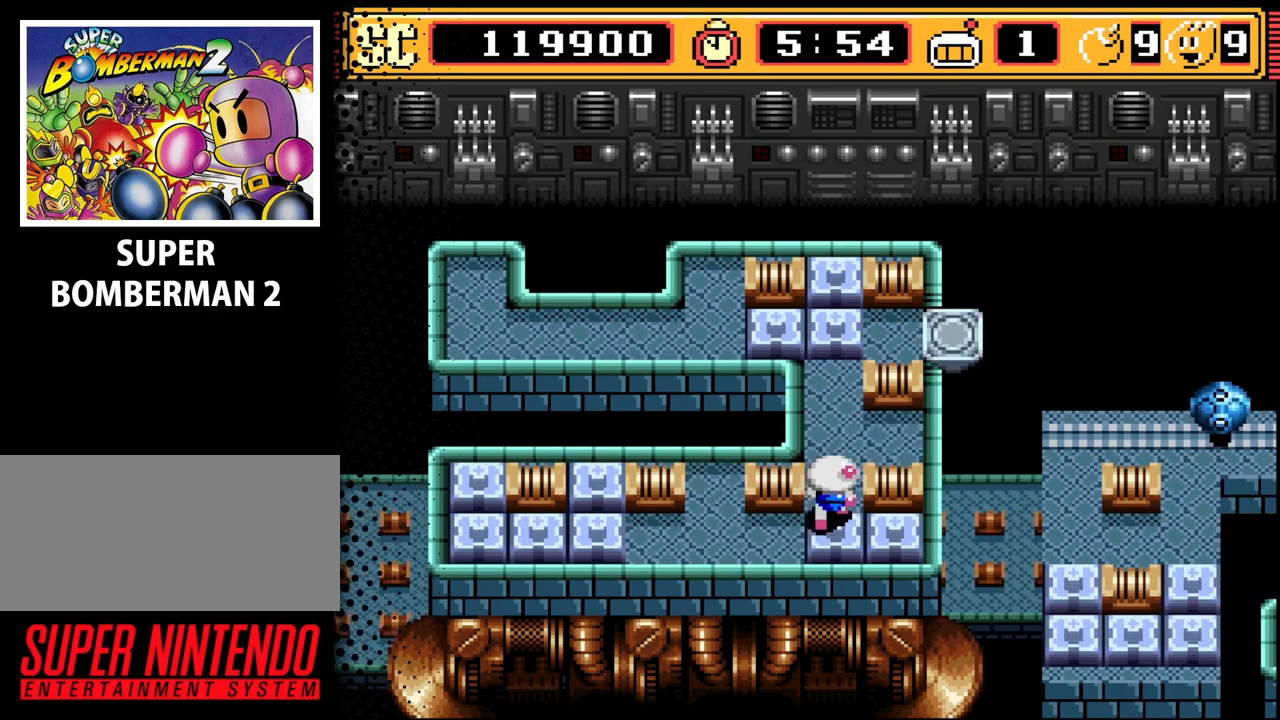
{"buttons": [], "events": [[67, "DPAD_RIGHT", "up"], [167, "DPAD_UP", "up"], [433, "DPAD_UP", "down"], [500, "DPAD_UP", "up"]]}
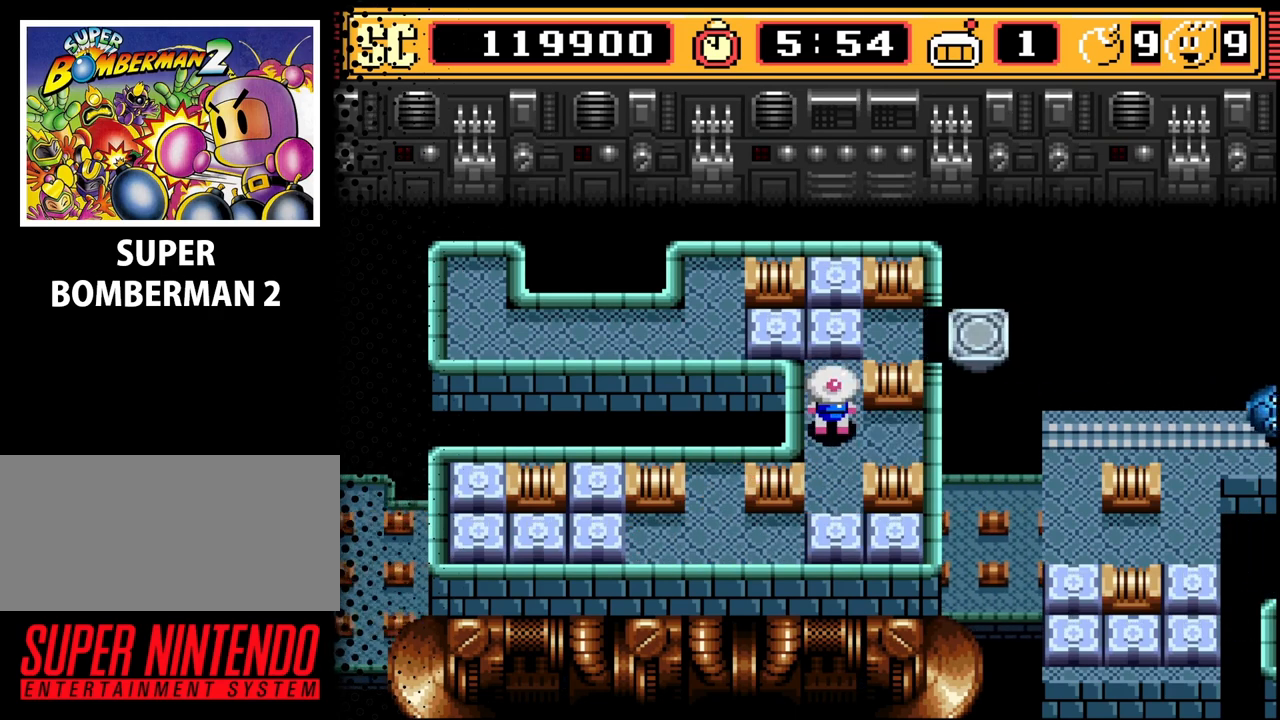
{"buttons": ["DPAD_LEFT"], "events": [[167, "DPAD_DOWN", "down"], [300, "DPAD_DOWN", "up"], [333, "DPAD_LEFT", "down"]]}
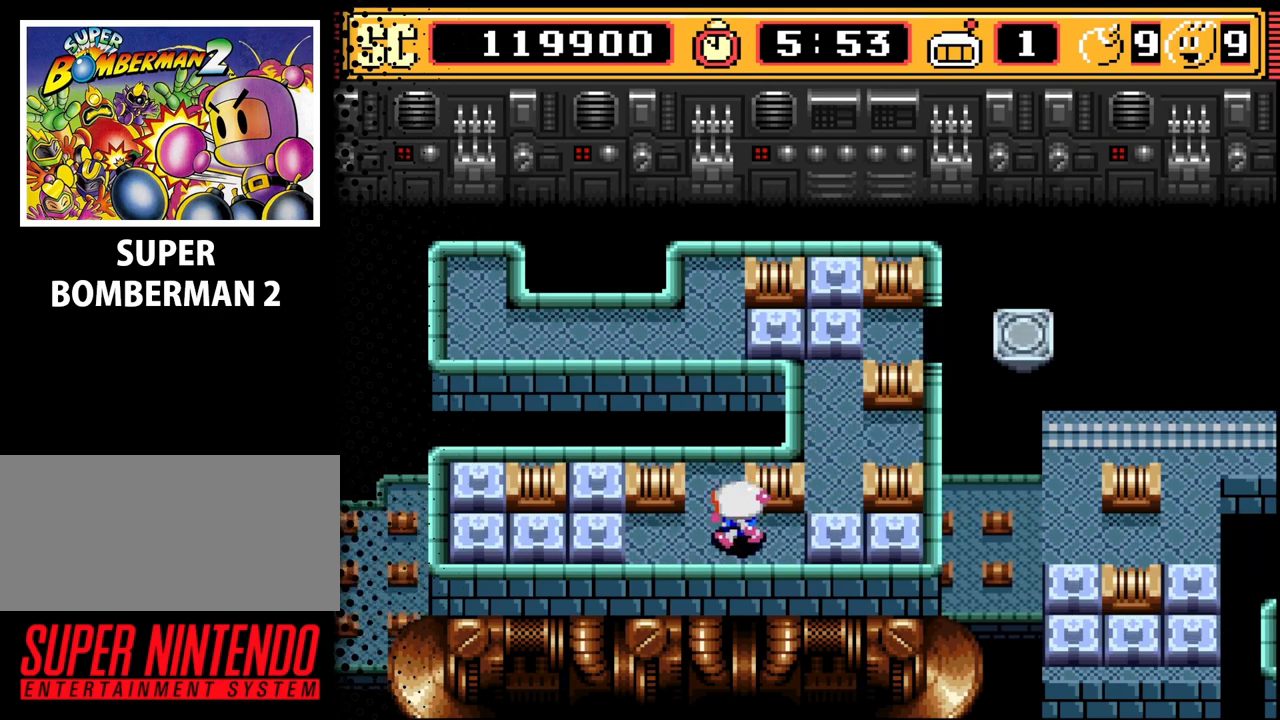
{"buttons": [], "events": [[167, "DPAD_LEFT", "up"], [333, "DPAD_RIGHT", "down"], [400, "DPAD_RIGHT", "up"]]}
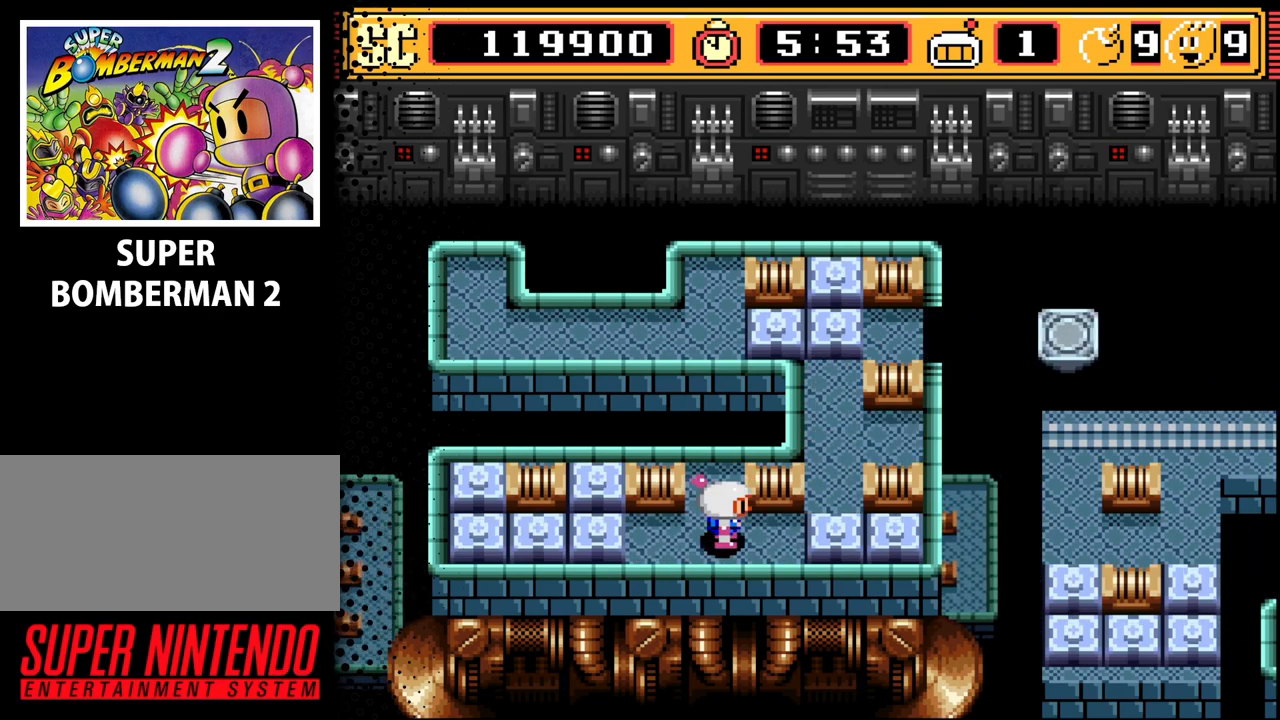
{"buttons": [], "events": []}
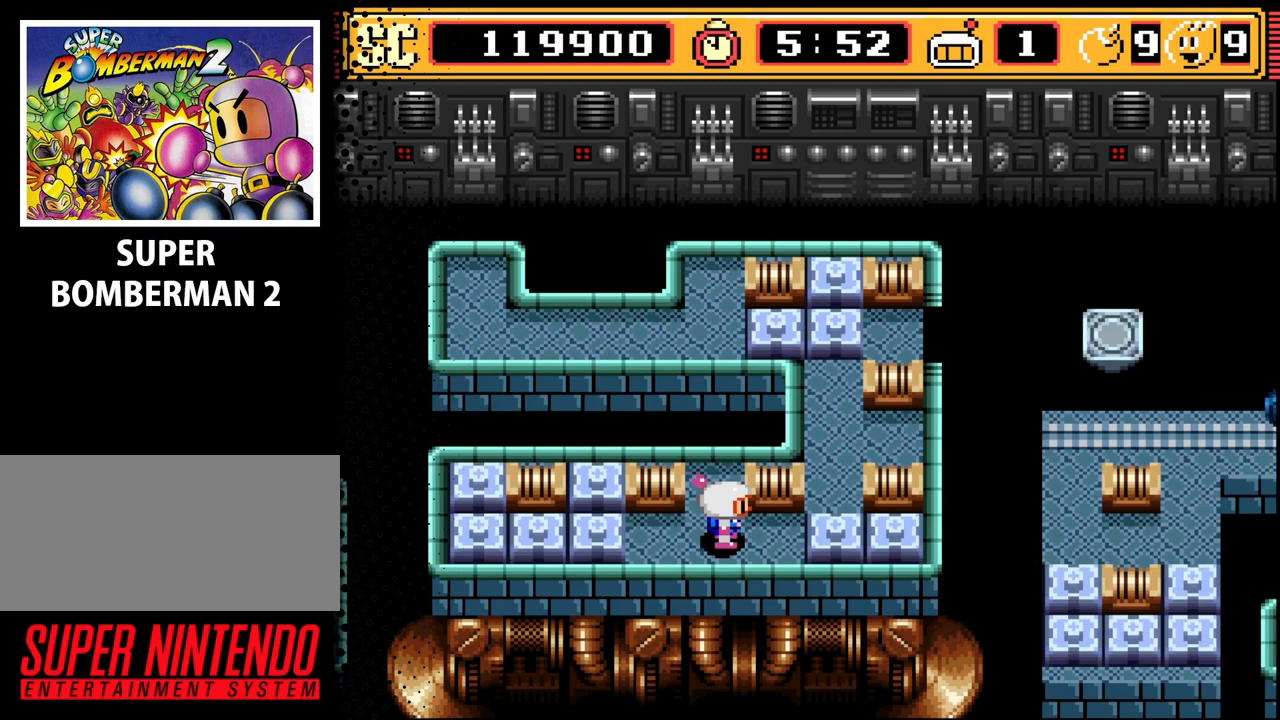
{"buttons": ["DPAD_UP"], "events": [[200, "A", "down"], [267, "A", "up"], [367, "DPAD_RIGHT", "down"], [467, "DPAD_UP", "down"], [500, "DPAD_RIGHT", "up"]]}
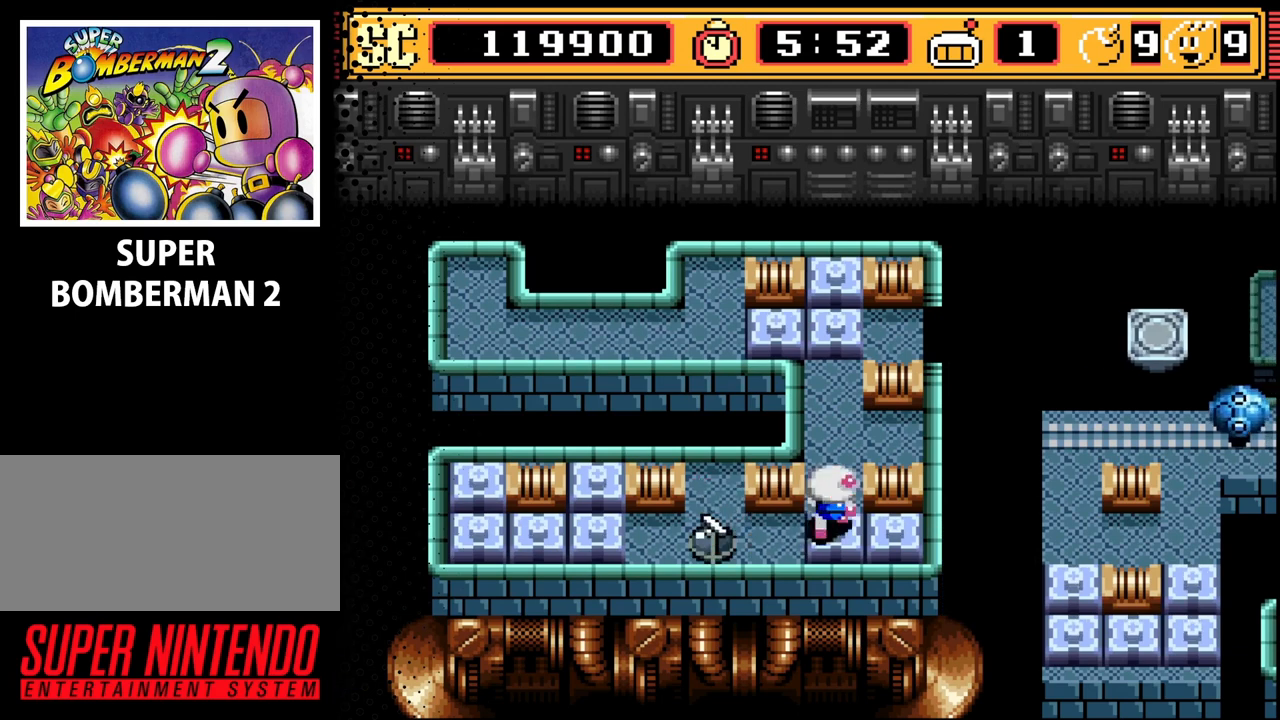
{"buttons": [], "events": [[167, "DPAD_UP", "up"], [233, "B", "down"], [367, "B", "up"]]}
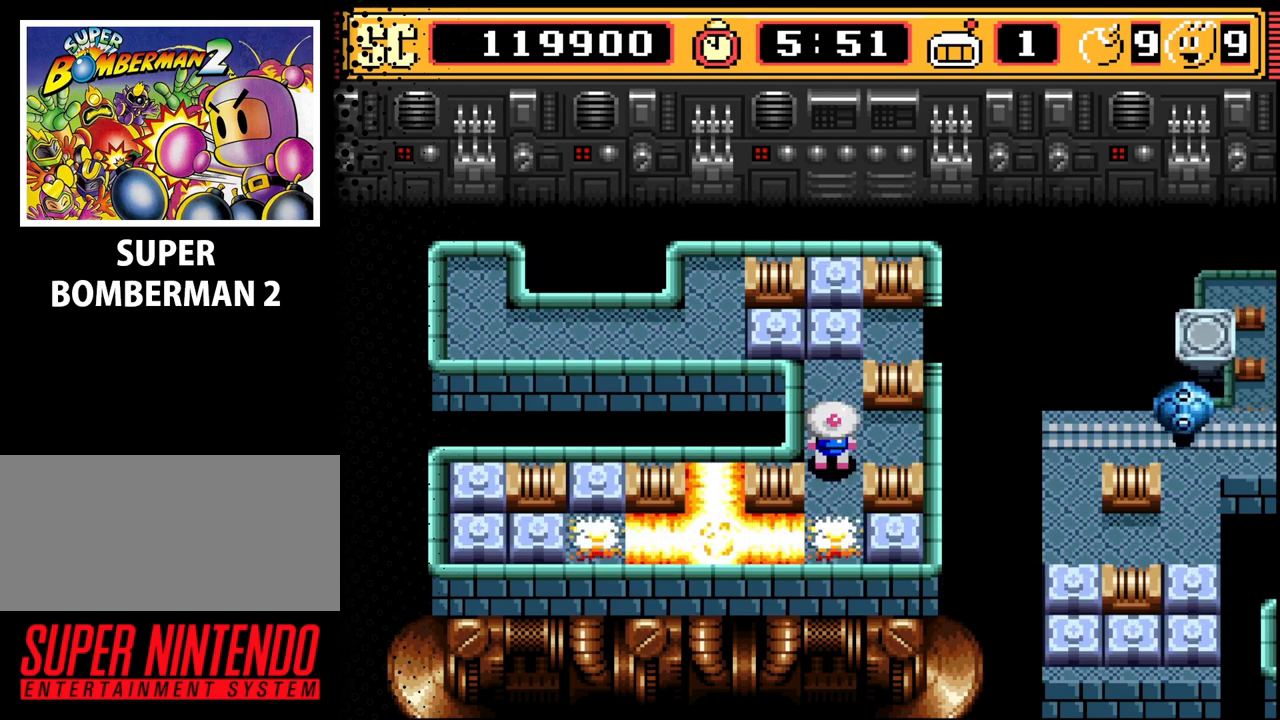
{"buttons": [], "events": []}
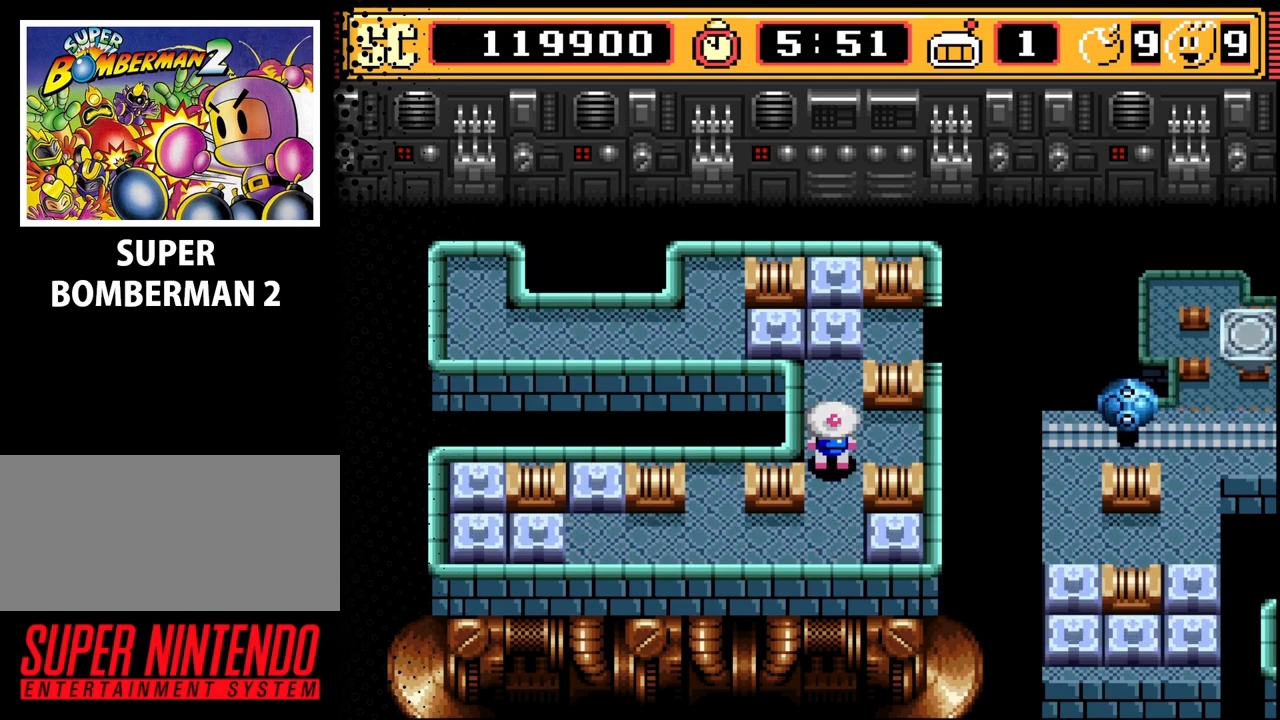
{"buttons": ["DPAD_LEFT"], "events": [[233, "DPAD_DOWN", "down"], [300, "DPAD_LEFT", "down"], [333, "DPAD_DOWN", "up"]]}
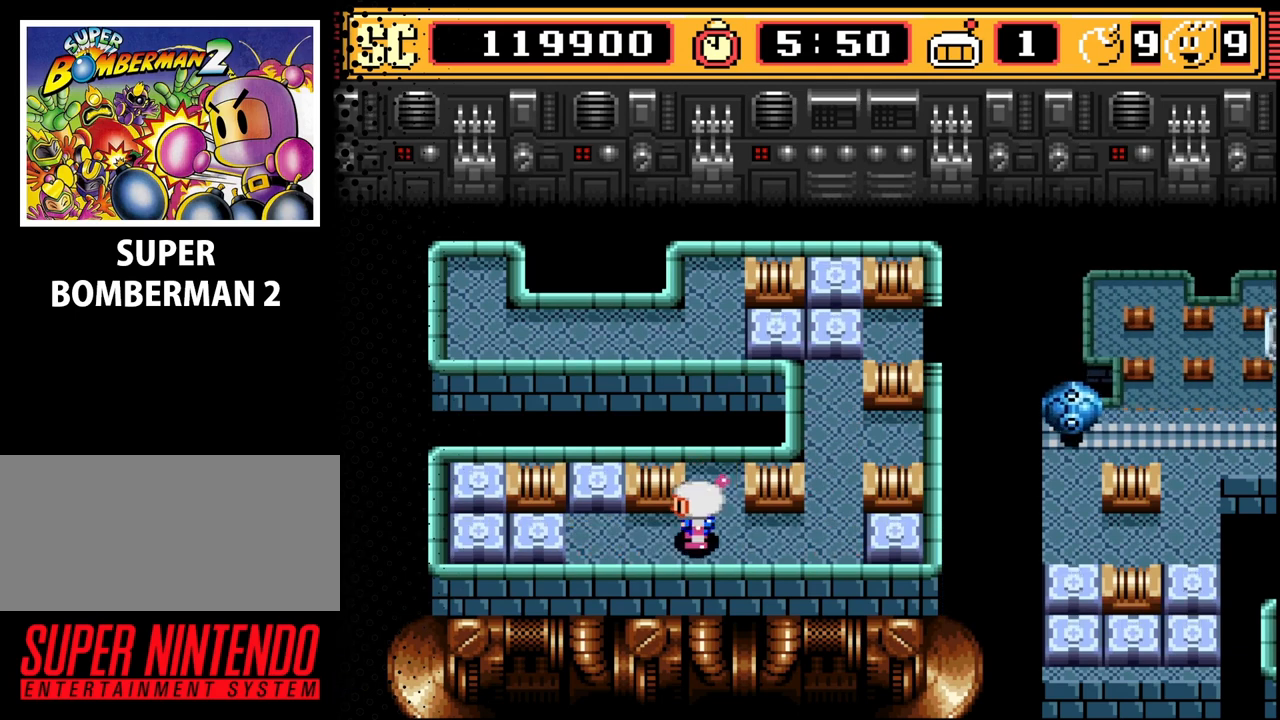
{"buttons": ["DPAD_RIGHT"], "events": [[200, "DPAD_LEFT", "up"], [267, "A", "down"], [367, "A", "up"], [400, "DPAD_RIGHT", "down"]]}
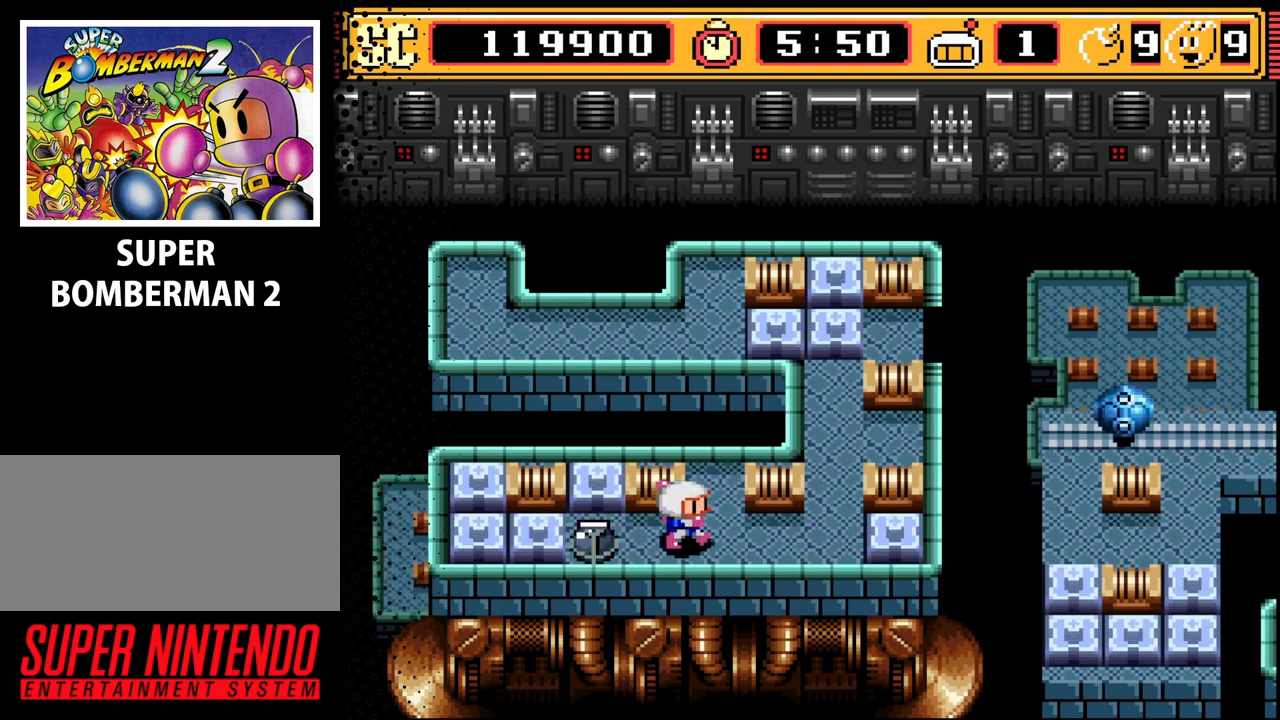
{"buttons": [], "events": [[100, "DPAD_UP", "down"], [133, "DPAD_RIGHT", "up"], [233, "DPAD_UP", "up"]]}
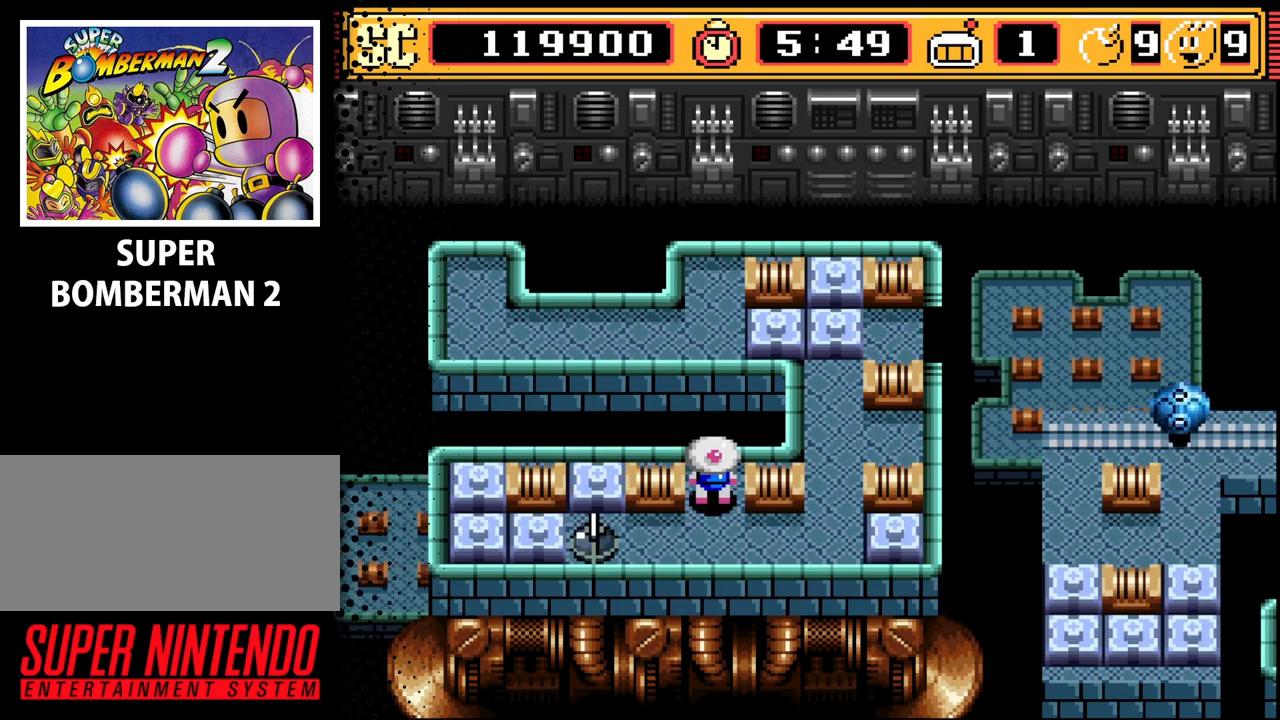
{"buttons": [], "events": [[100, "B", "down"], [200, "B", "up"]]}
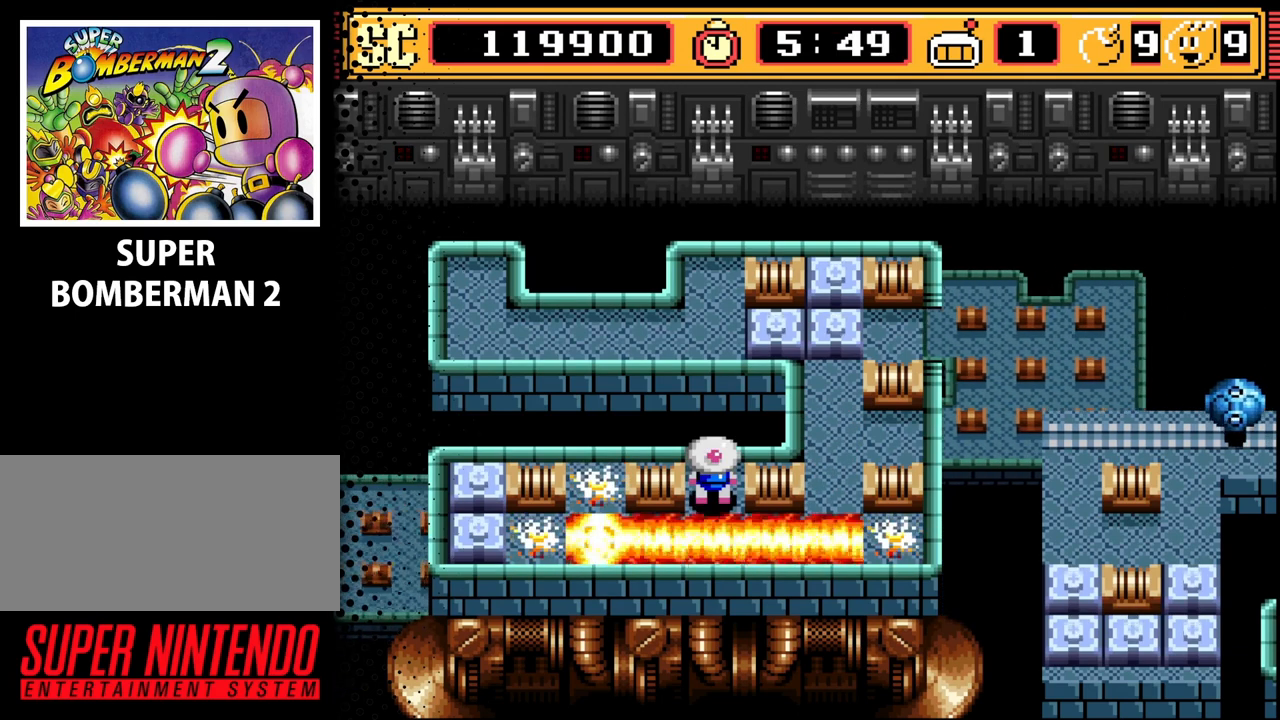
{"buttons": [], "events": []}
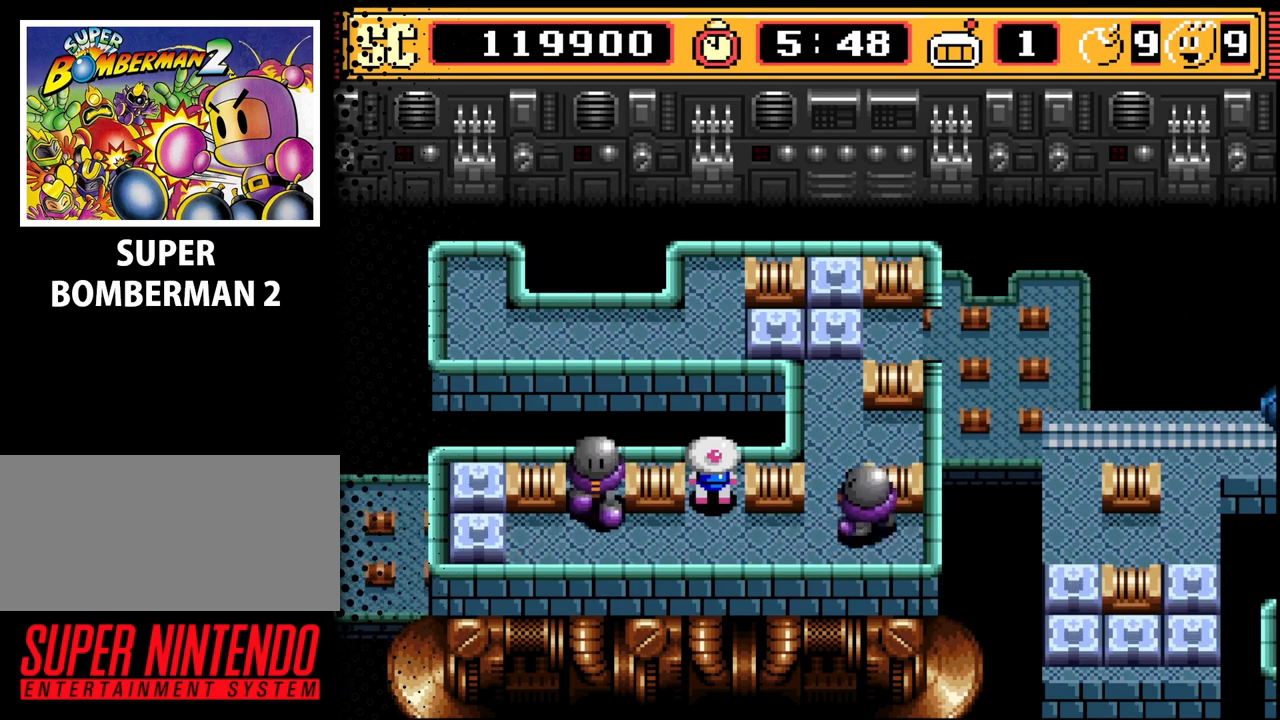
{"buttons": [], "events": [[333, "DPAD_DOWN", "down"], [467, "DPAD_DOWN", "up"]]}
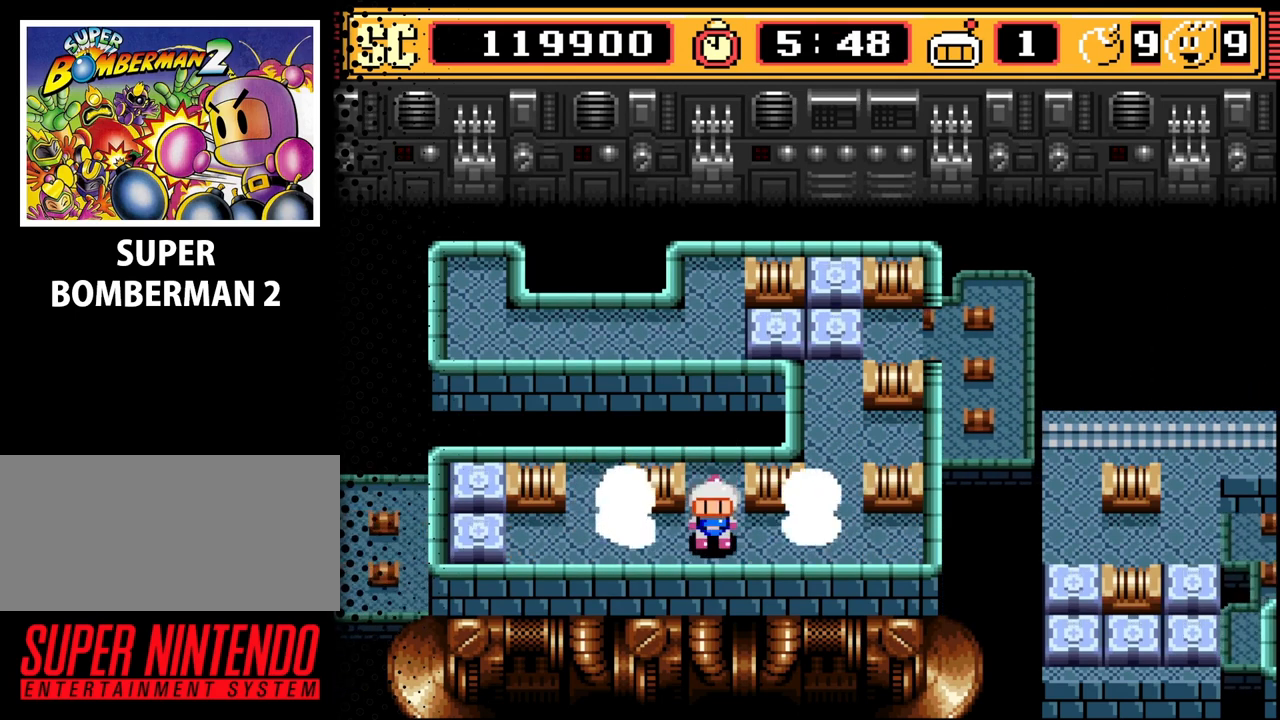
{"buttons": [], "events": [[233, "DPAD_UP", "down"], [400, "DPAD_UP", "up"]]}
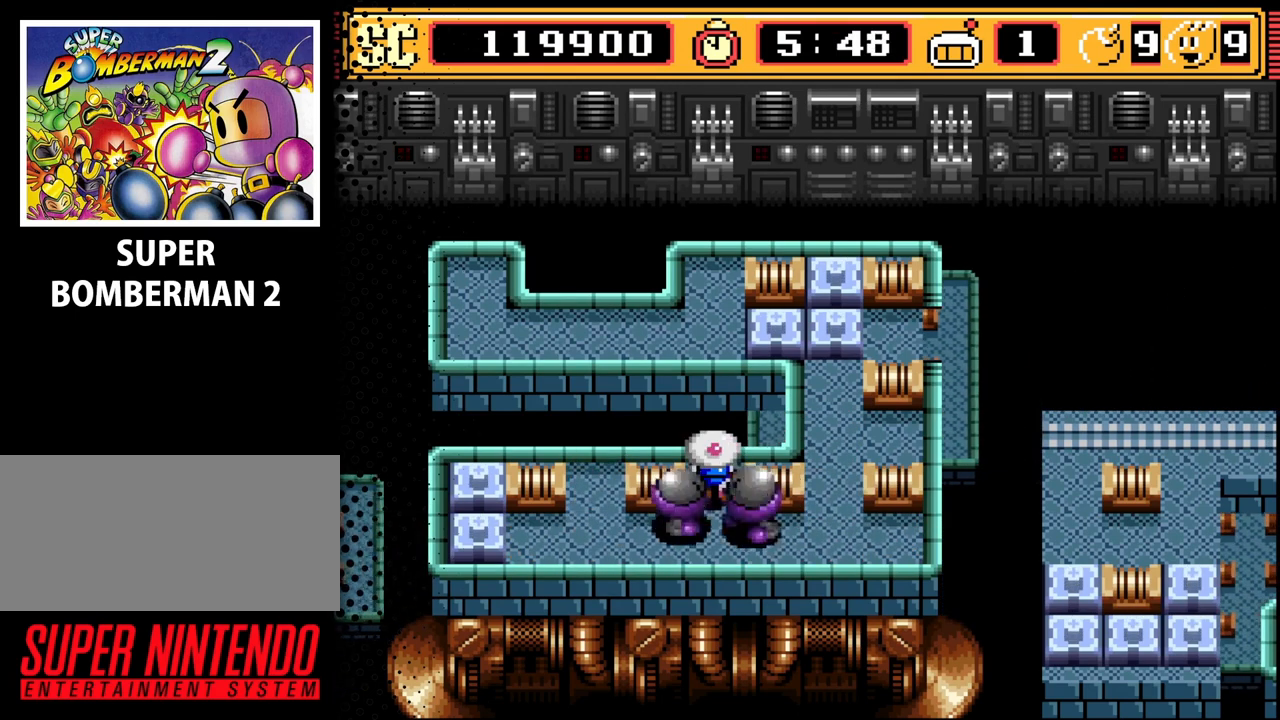
{"buttons": [], "events": [[200, "A", "down"], [267, "A", "up"]]}